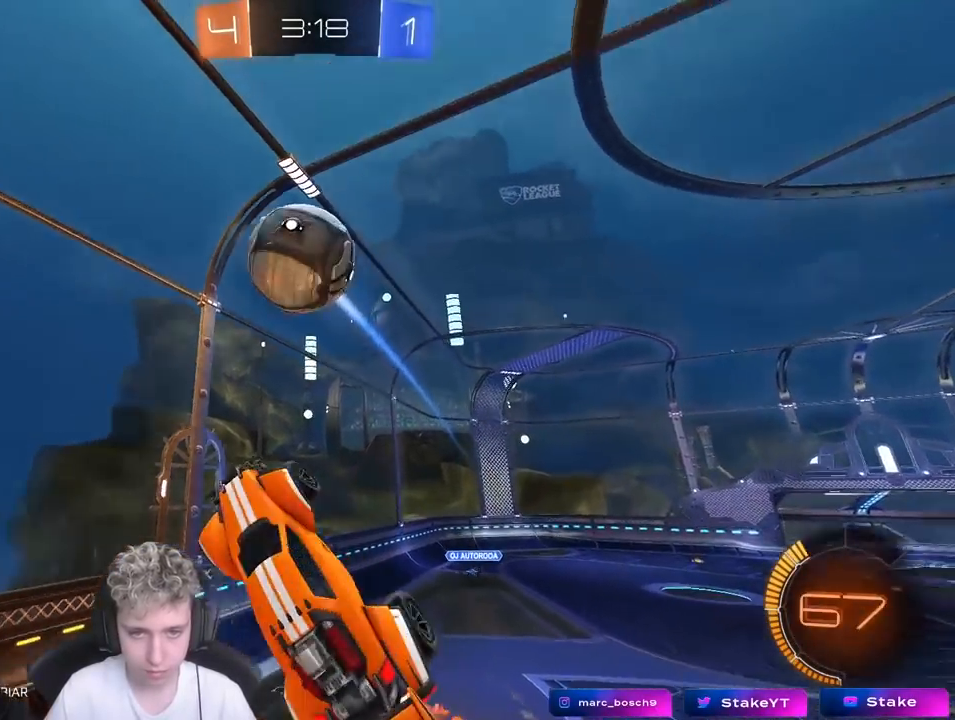
Gameplay with keyboard and mouse; each line is a JSON object with the keys and mouse buttons held at the frame after it. "events" lists presses ("down") and releases ("up") of "1", "2", "3", "4", "5", "a", "alt", "c", "caps_lock", "ctrl", "d", "e", "f", "g", "q", "r", "s", "shift", "space", "t", "tab", "v", "w", "x", "z", "mouse_left", "mouse_wheel" and "mouse_right" between this image and that frame as [ms after this image, input, new state], when the widget could be followed in between. "mouse_left", "mouse_wheel", "mouse_right" = the "left", "wheel", "right" buttons of the "mouse" list. No other keys are recorded. "wheel" means that the mouse wheel is clicked or scrolled. "mouse_move" is the direction in which the mouse moves at that frame (one of eight, or "still"), when it could be read.
{"keys": ["a", "w"], "mouse": [], "mouse_move": "still", "events": [[100, "a", "down"], [100, "w", "down"], [150, "d", "up"], [233, "mouse_left", "up"], [283, "d", "down"], [333, "d", "up"]]}
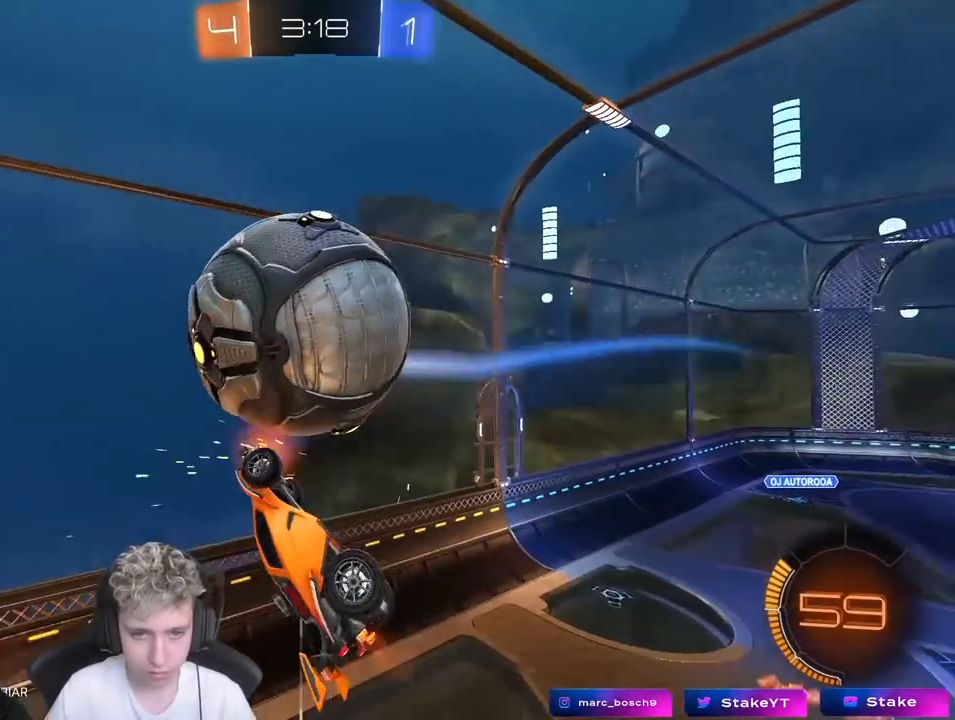
{"keys": ["a", "shift"], "mouse": ["left"], "mouse_move": "down", "events": [[167, "shift", "down"], [350, "mouse_left", "down"], [400, "shift", "up"], [483, "shift", "down"], [483, "w", "up"]]}
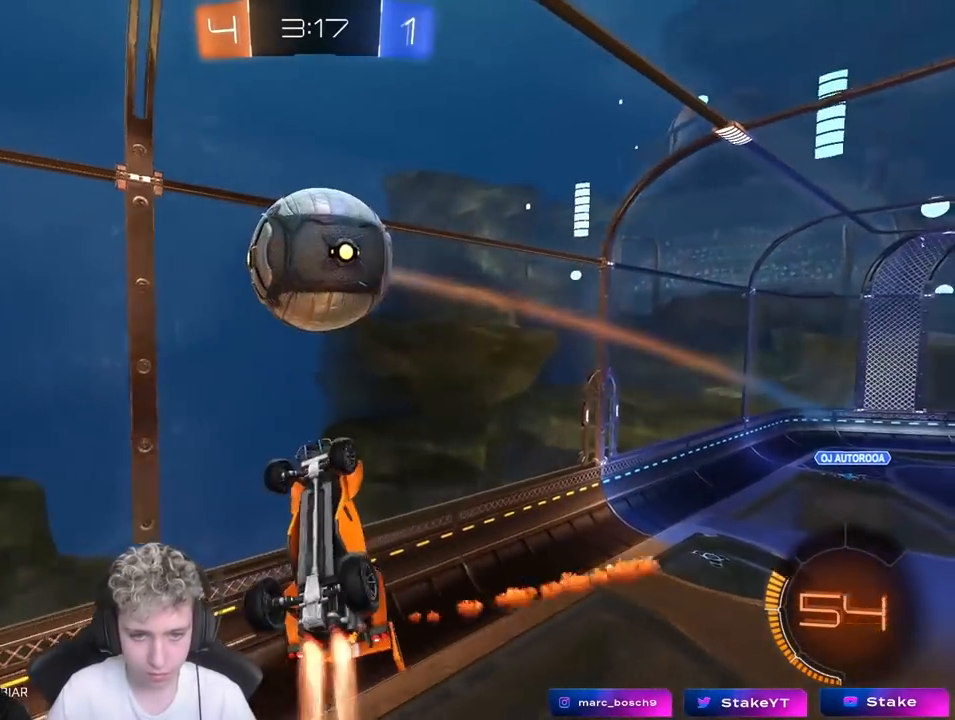
{"keys": ["d"], "mouse": [], "mouse_move": "still", "events": [[33, "s", "down"], [83, "d", "down"], [83, "shift", "up"], [117, "a", "up"], [367, "s", "up"], [500, "mouse_left", "up"]]}
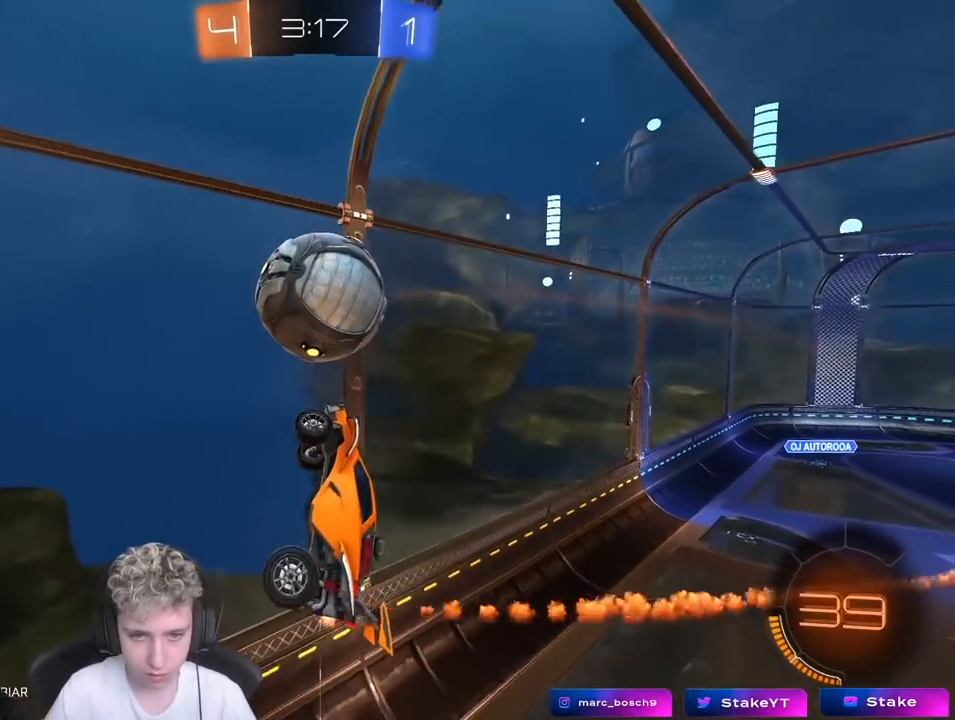
{"keys": ["a"], "mouse": [], "mouse_move": "still", "events": [[383, "d", "up"], [433, "a", "down"]]}
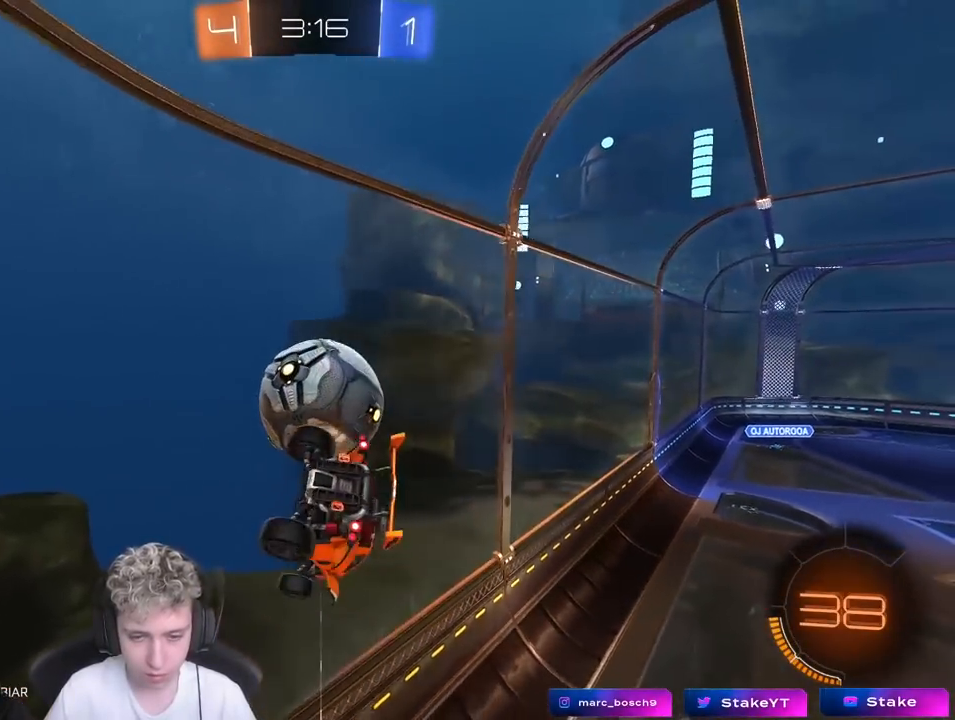
{"keys": ["d", "w"], "mouse": [], "mouse_move": "still", "events": [[17, "a", "up"], [117, "d", "down"], [167, "w", "down"]]}
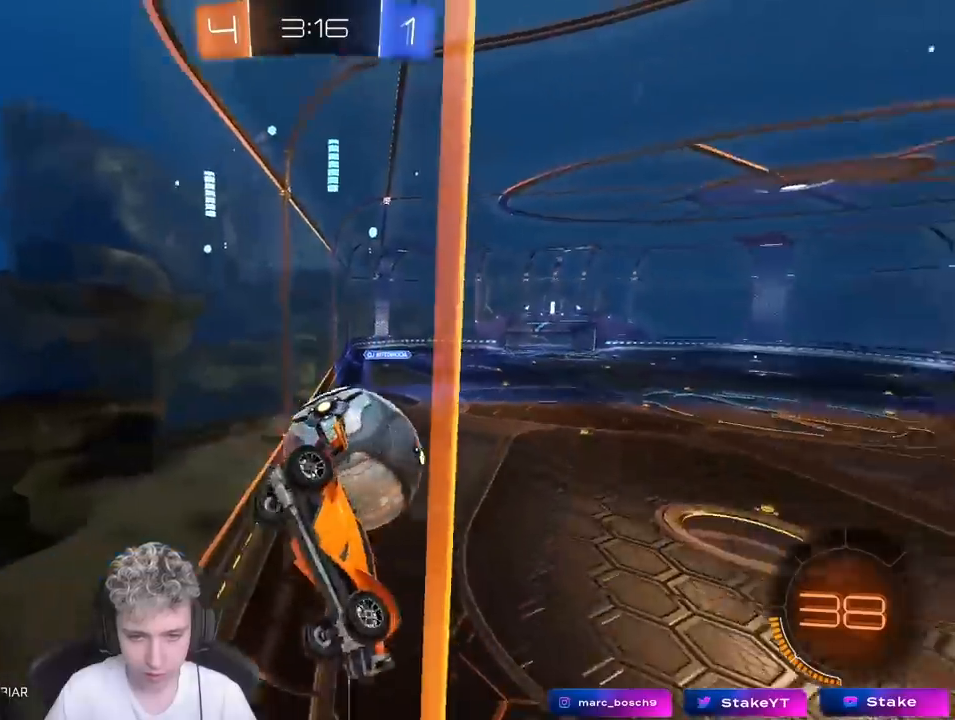
{"keys": ["w"], "mouse": [], "mouse_move": "still", "events": [[33, "d", "up"], [267, "a", "down"], [267, "mouse_left", "down"], [450, "a", "up"], [500, "mouse_left", "up"]]}
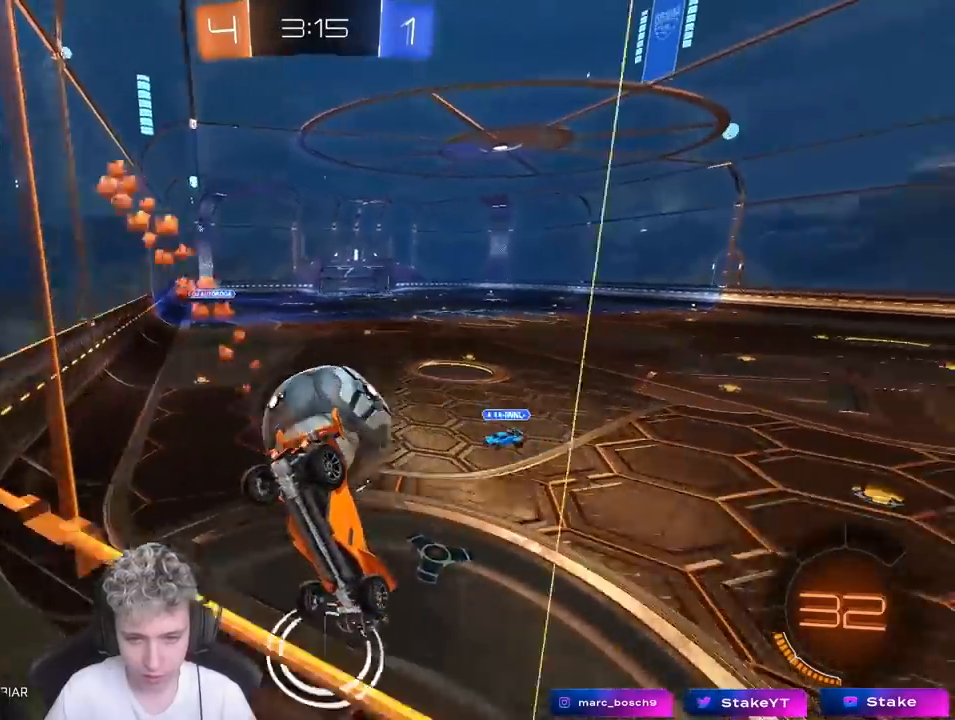
{"keys": ["d"], "mouse": [], "mouse_move": "still", "events": [[50, "d", "down"], [183, "w", "up"], [233, "s", "down"], [433, "s", "up"]]}
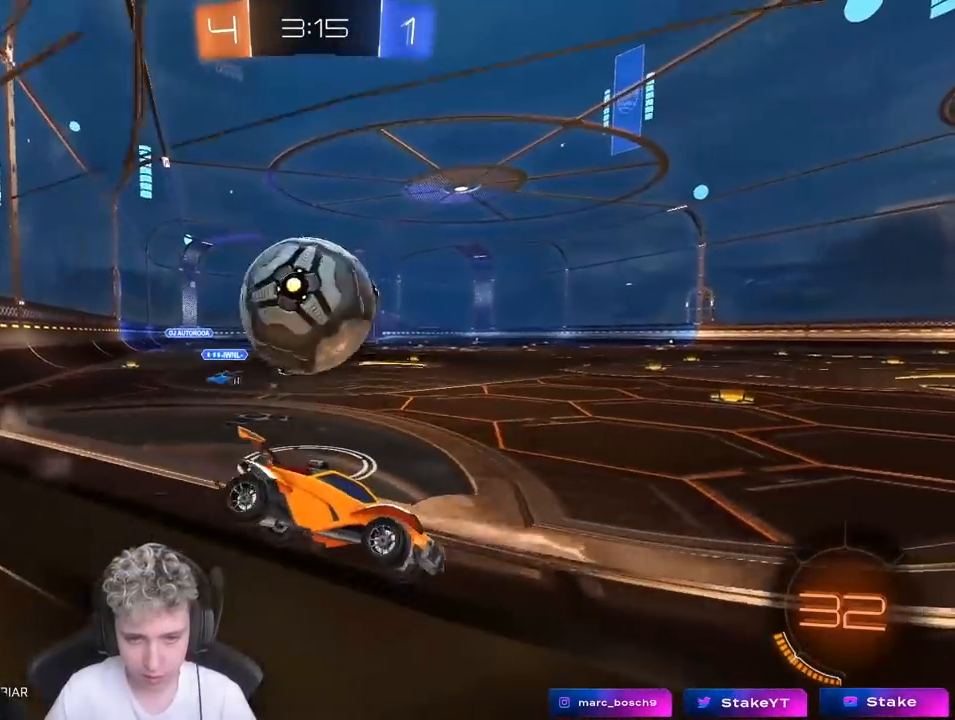
{"keys": ["a", "w"], "mouse": [], "mouse_move": "still", "events": [[17, "w", "down"], [300, "d", "up"], [400, "a", "down"]]}
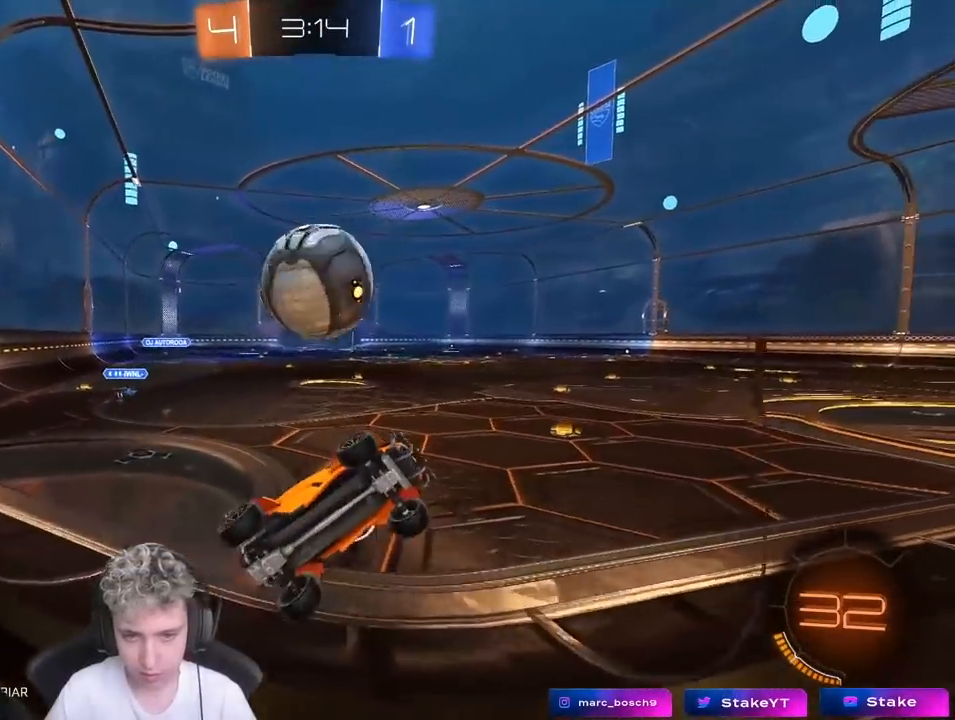
{"keys": ["d", "w"], "mouse": [], "mouse_move": "still", "events": [[33, "w", "up"], [83, "a", "up"], [133, "w", "down"], [183, "d", "down"]]}
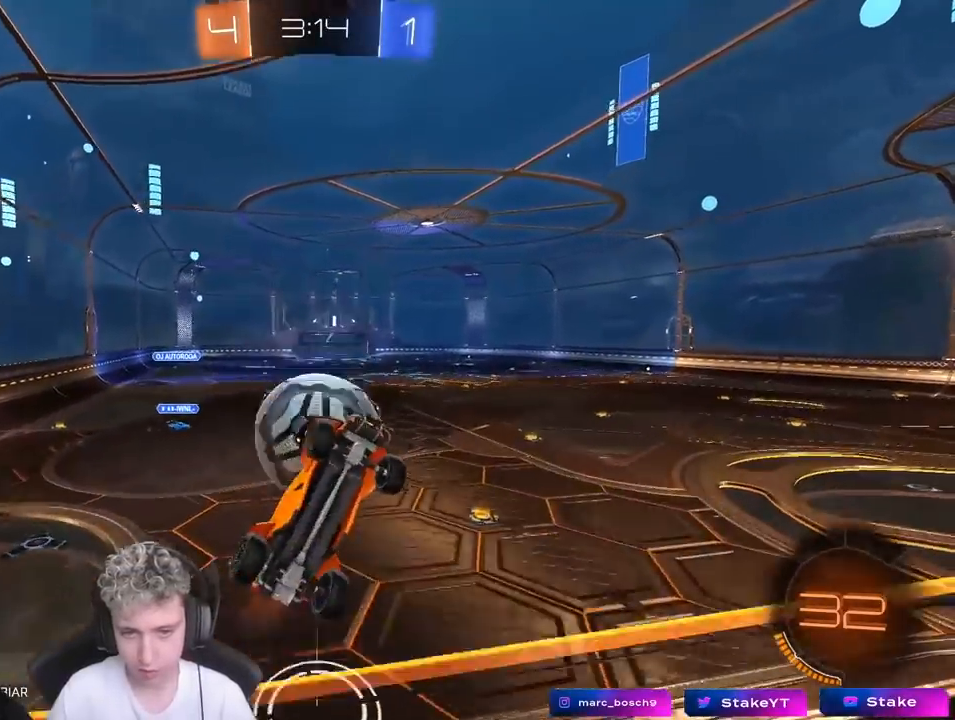
{"keys": ["a", "w"], "mouse": [], "mouse_move": "still", "events": [[50, "a", "down"], [50, "d", "up"]]}
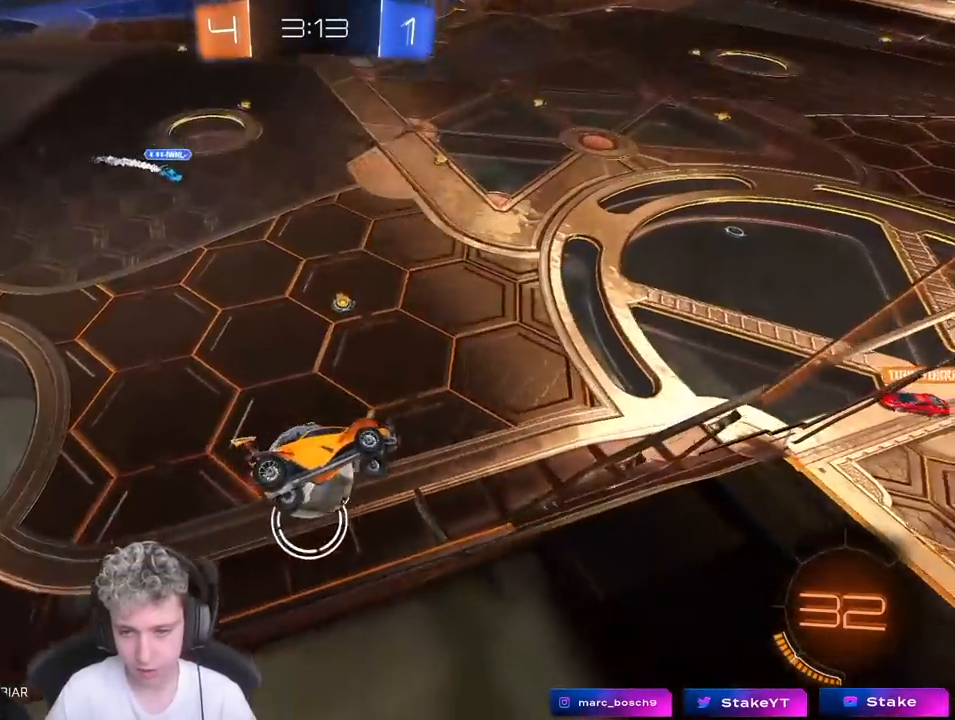
{"keys": ["w"], "mouse": [], "mouse_move": "still", "events": [[17, "a", "up"], [67, "w", "up"], [150, "s", "down"], [200, "a", "down"], [300, "a", "up"], [300, "s", "up"], [500, "w", "down"]]}
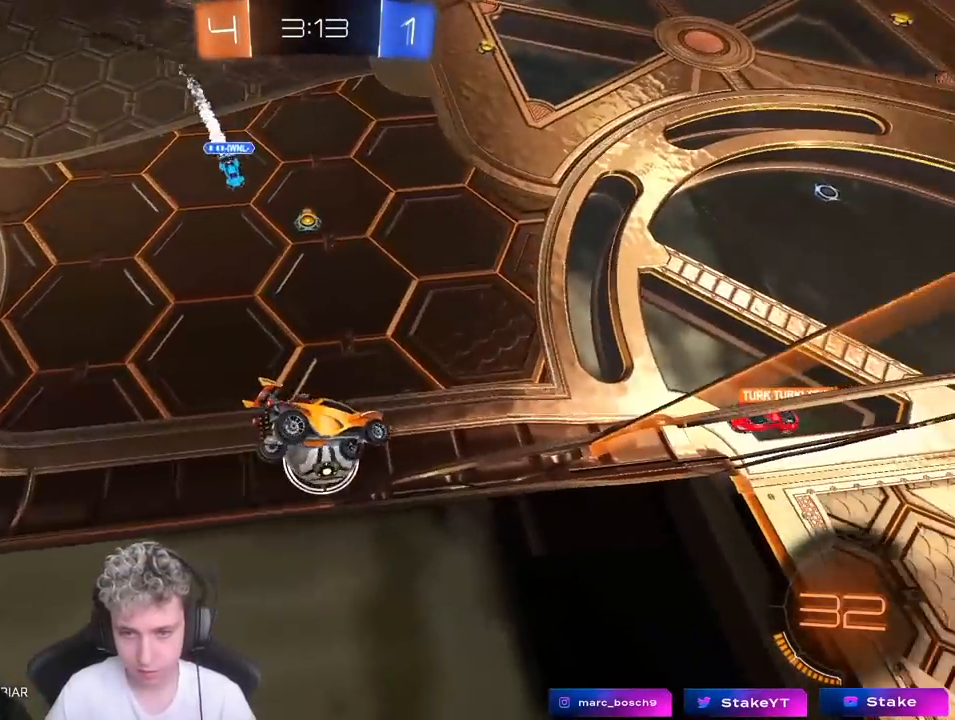
{"keys": [], "mouse": [], "mouse_move": "still", "events": [[133, "w", "up"], [233, "w", "down"], [367, "w", "up"]]}
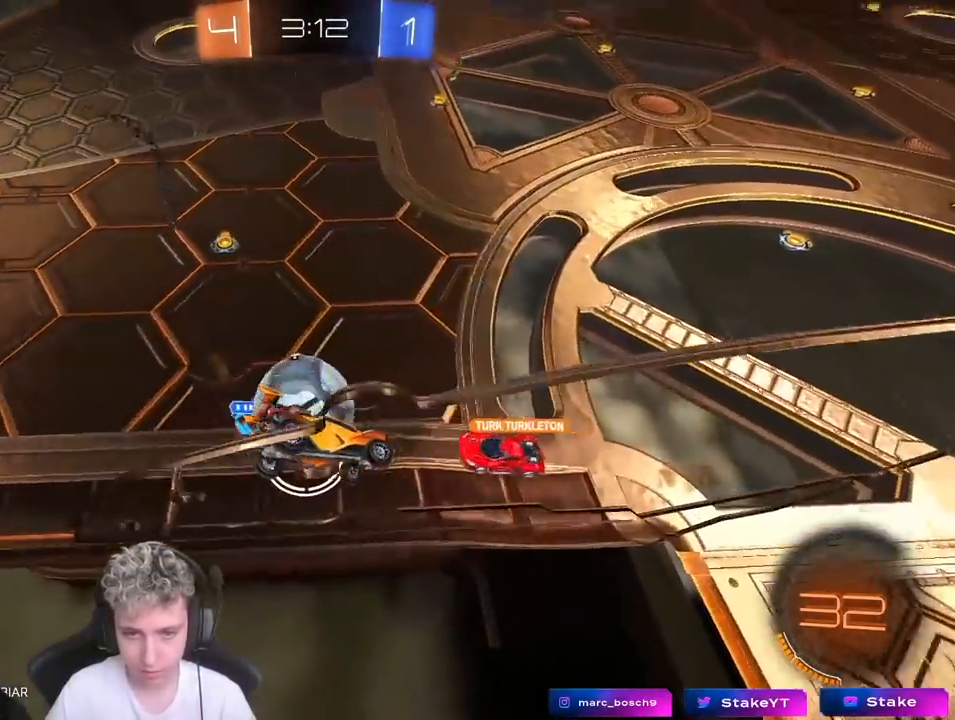
{"keys": ["w"], "mouse": ["left"], "mouse_move": "still", "events": [[150, "s", "down"], [183, "d", "down"], [233, "s", "up"], [383, "w", "down"], [433, "d", "up"], [467, "mouse_left", "down"]]}
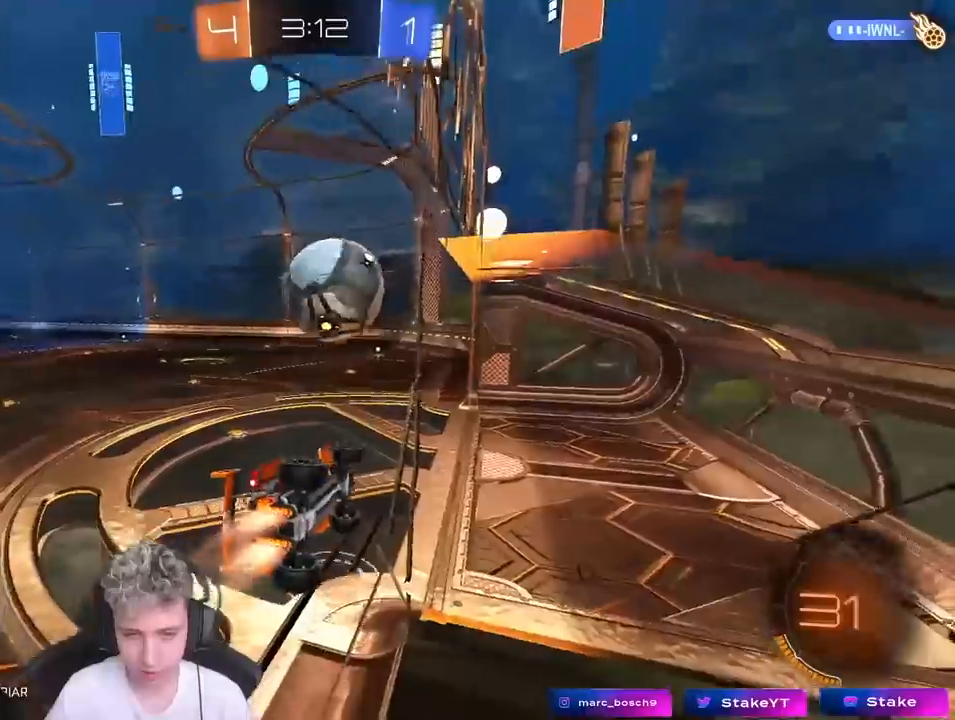
{"keys": ["d", "s", "shift"], "mouse": ["left"], "mouse_move": "still", "events": [[167, "w", "up"], [200, "a", "down"], [200, "mouse_right", "down"], [300, "a", "up"], [300, "d", "down"], [350, "mouse_right", "up"], [350, "shift", "down"], [450, "s", "down"]]}
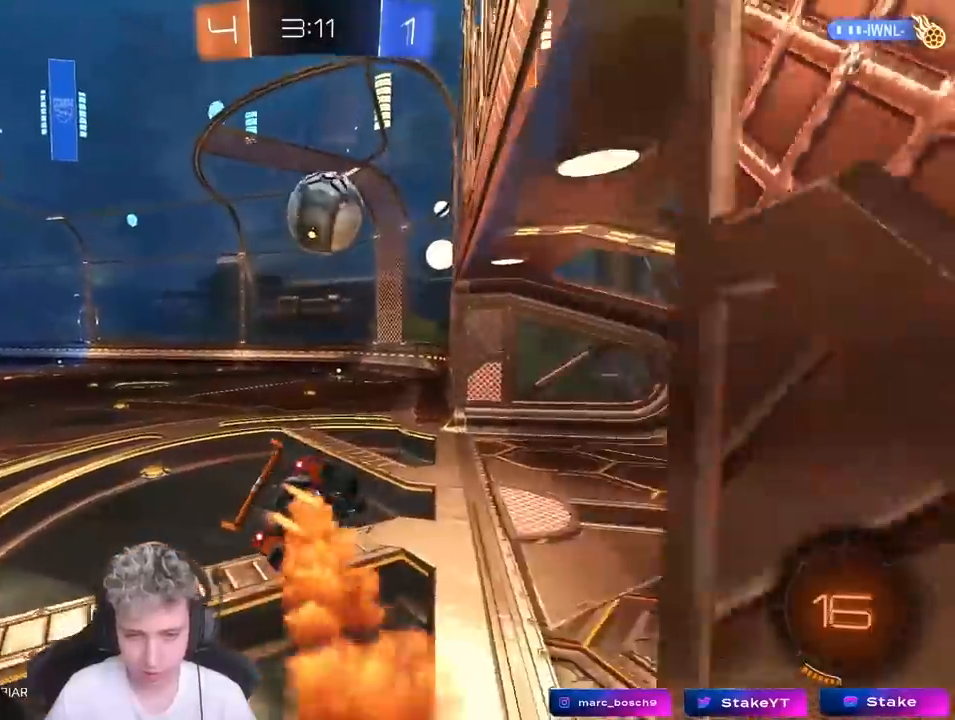
{"keys": ["d", "w"], "mouse": ["right"], "mouse_move": "still", "events": [[33, "shift", "up"], [133, "mouse_left", "up"], [167, "s", "up"], [217, "d", "up"], [317, "w", "down"], [367, "mouse_right", "down"], [417, "d", "down"]]}
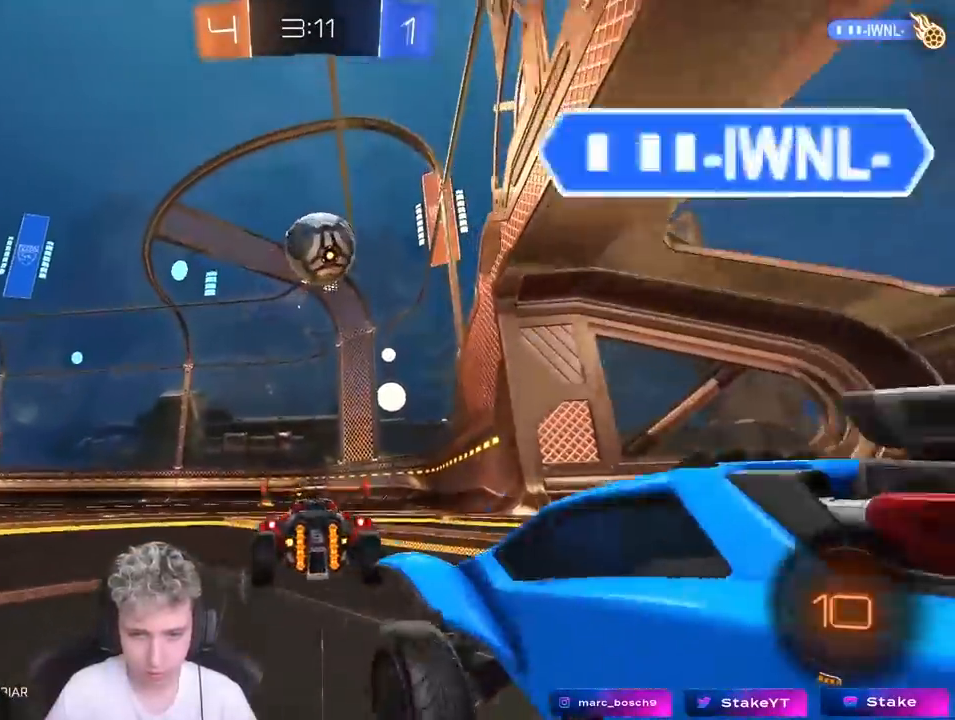
{"keys": ["w"], "mouse": [], "mouse_move": "left", "events": [[50, "mouse_right", "up"], [100, "d", "up"], [150, "a", "down"], [150, "mouse_left", "down"], [250, "a", "up"], [383, "mouse_left", "up"]]}
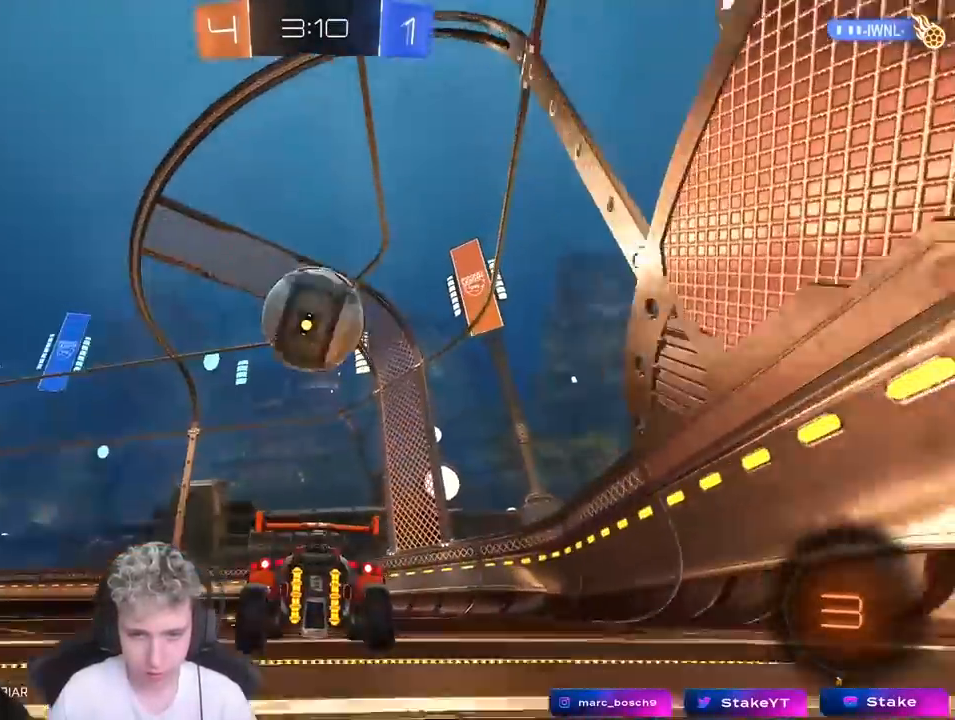
{"keys": ["a", "w"], "mouse": ["left"], "mouse_move": "up", "events": [[17, "w", "up"], [117, "d", "down"], [250, "a", "down"], [250, "d", "up"], [350, "mouse_left", "down"], [350, "mouse_right", "down"], [350, "w", "down"], [483, "mouse_right", "up"]]}
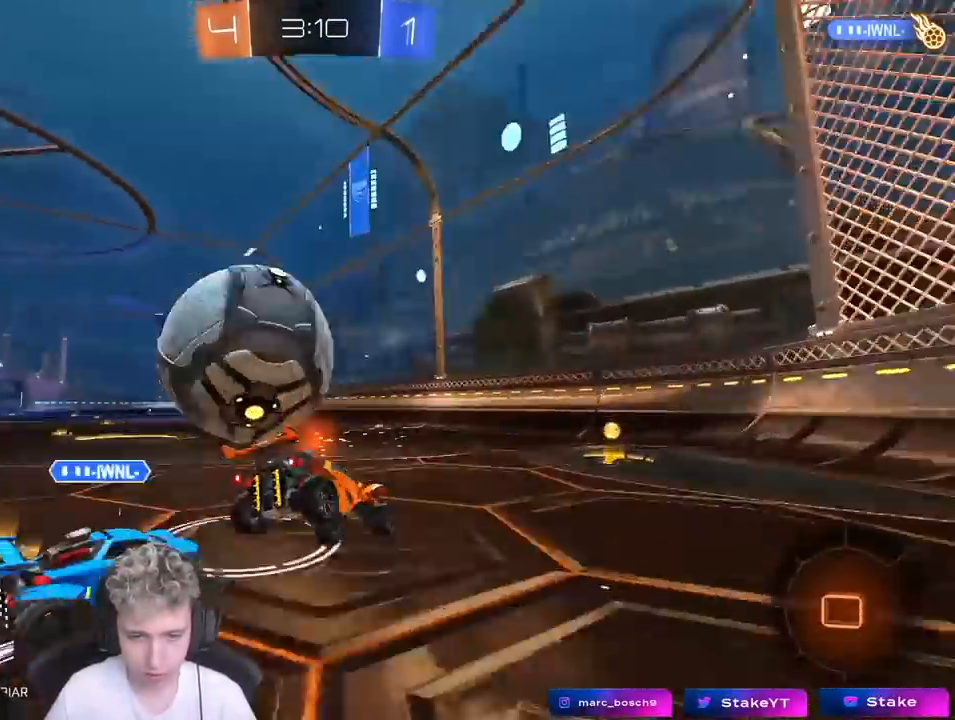
{"keys": ["w"], "mouse": [], "mouse_move": "still", "events": [[33, "a", "up"], [33, "mouse_right", "down"], [183, "mouse_left", "up"], [233, "mouse_right", "up"]]}
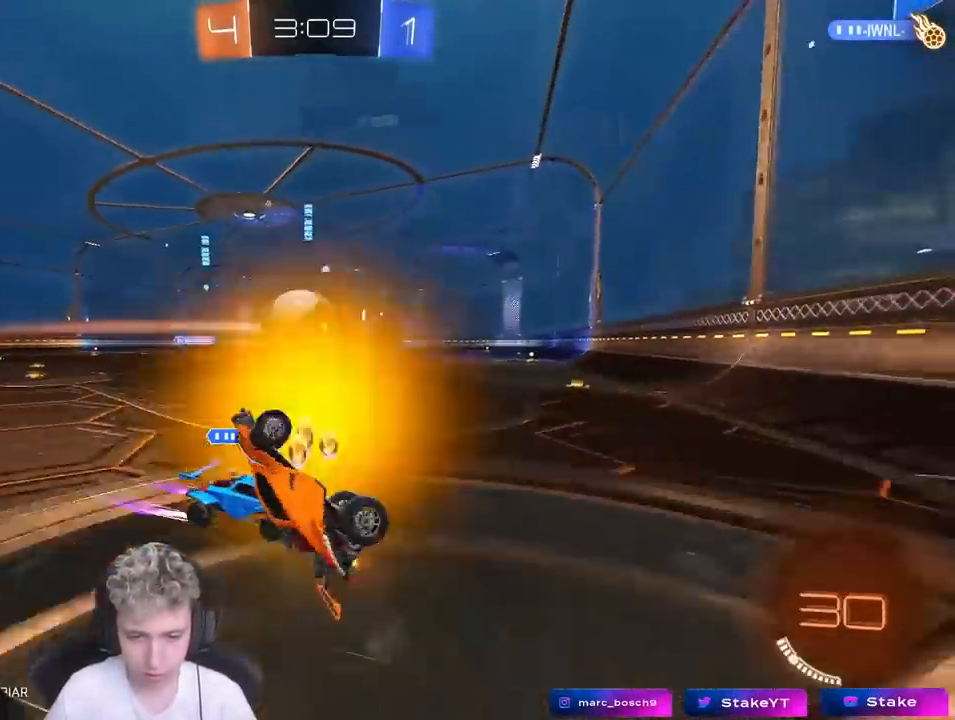
{"keys": ["a", "shift", "w"], "mouse": [], "mouse_move": "still", "events": [[150, "d", "down"], [233, "mouse_left", "down"], [383, "a", "down"], [383, "d", "up"], [383, "mouse_left", "up"], [433, "shift", "down"]]}
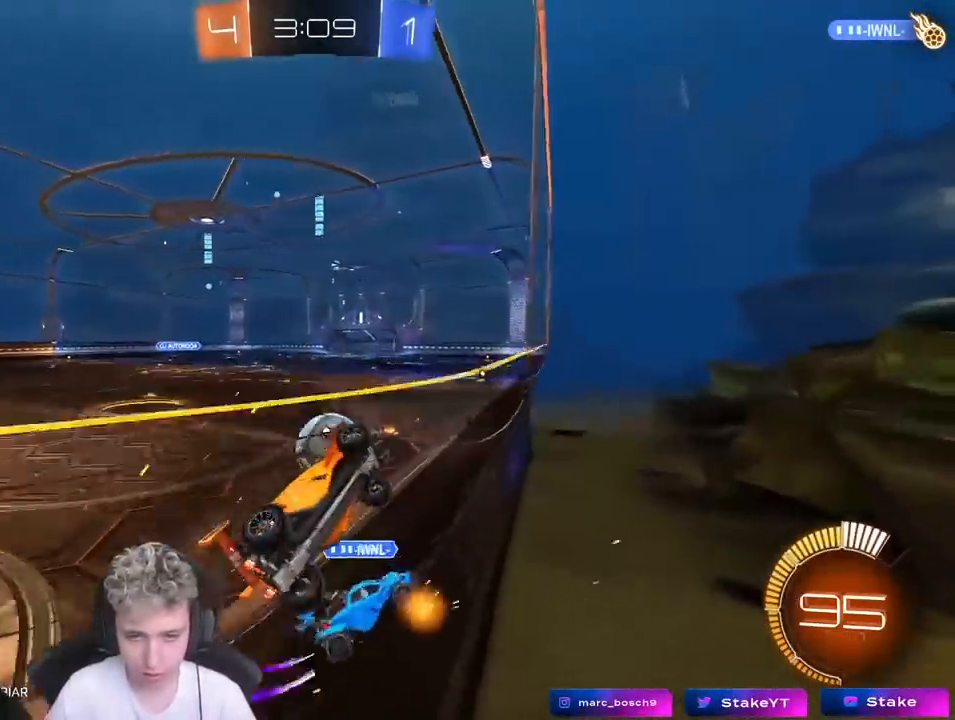
{"keys": ["d", "w"], "mouse": [], "mouse_move": "still", "events": [[67, "shift", "up"], [117, "w", "up"], [200, "s", "down"], [300, "a", "up"], [350, "s", "up"], [433, "d", "down"], [433, "w", "down"]]}
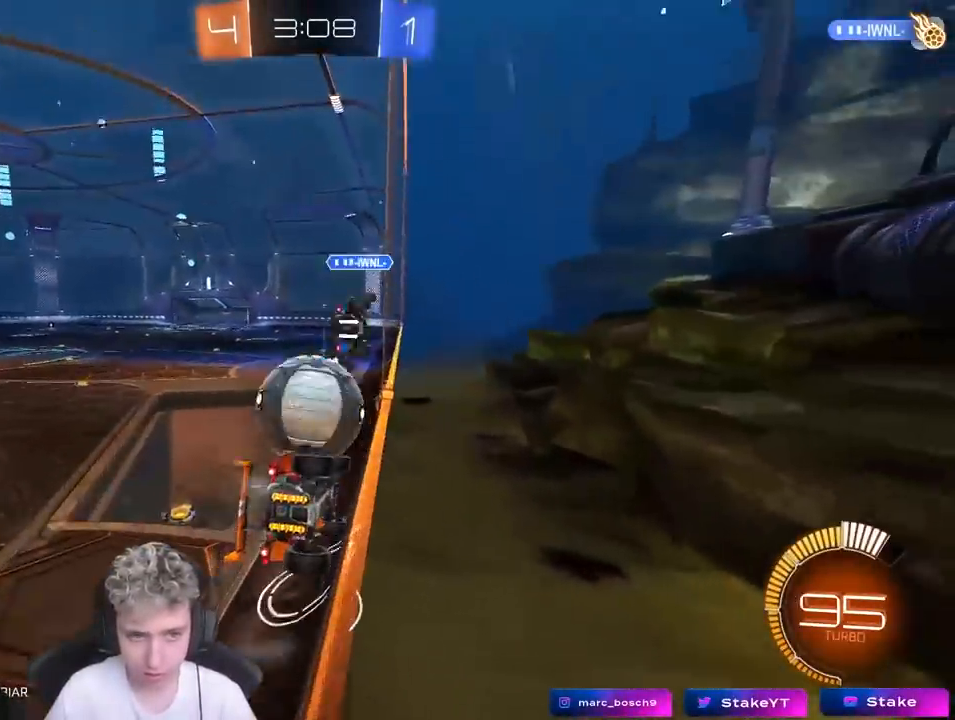
{"keys": ["a", "w"], "mouse": [], "mouse_move": "still", "events": [[33, "d", "up"], [333, "a", "down"]]}
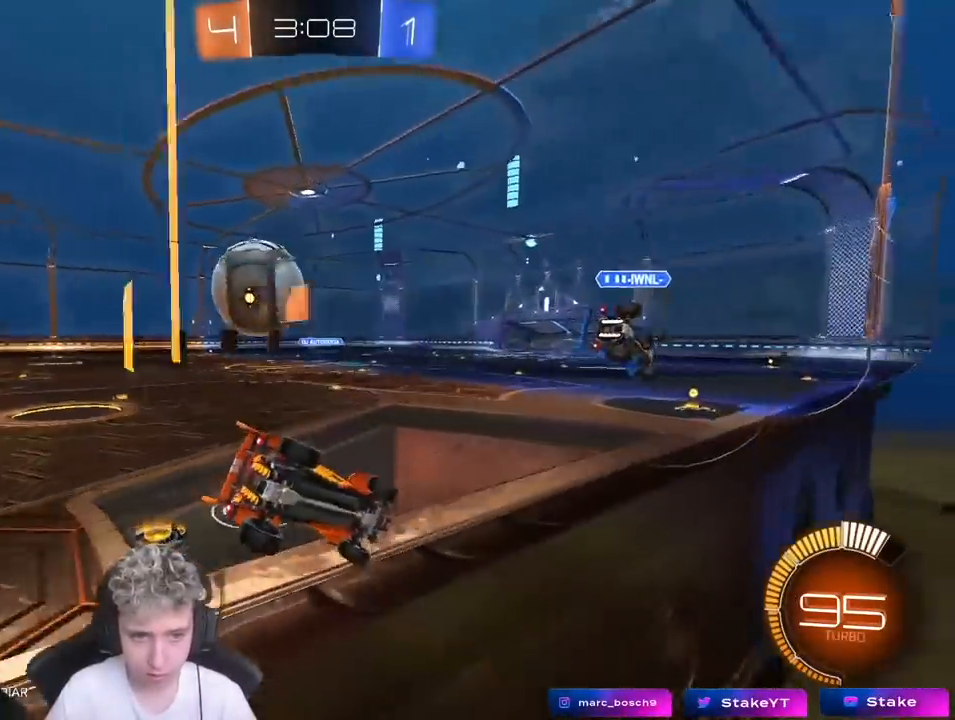
{"keys": ["w"], "mouse": ["left"], "mouse_move": "still", "events": [[183, "a", "up"], [233, "mouse_left", "down"]]}
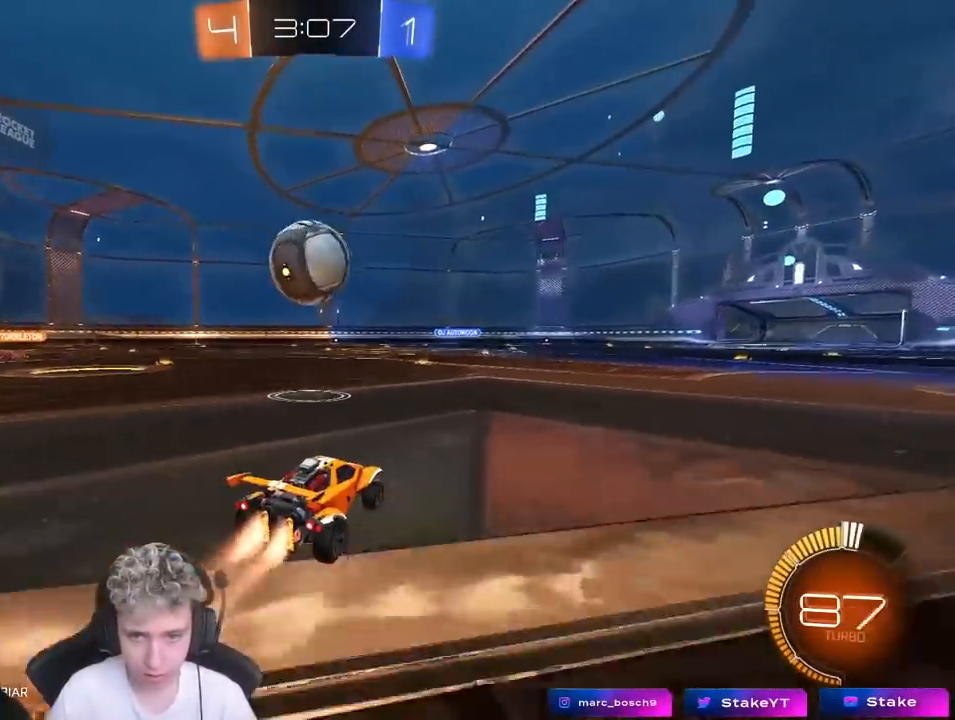
{"keys": ["d"], "mouse": [], "mouse_move": "still", "events": [[150, "mouse_left", "up"], [200, "a", "down"], [250, "a", "up"], [300, "w", "up"], [350, "mouse_right", "down"], [400, "mouse_left", "down"], [450, "d", "down"], [450, "mouse_left", "up"], [450, "mouse_right", "up"]]}
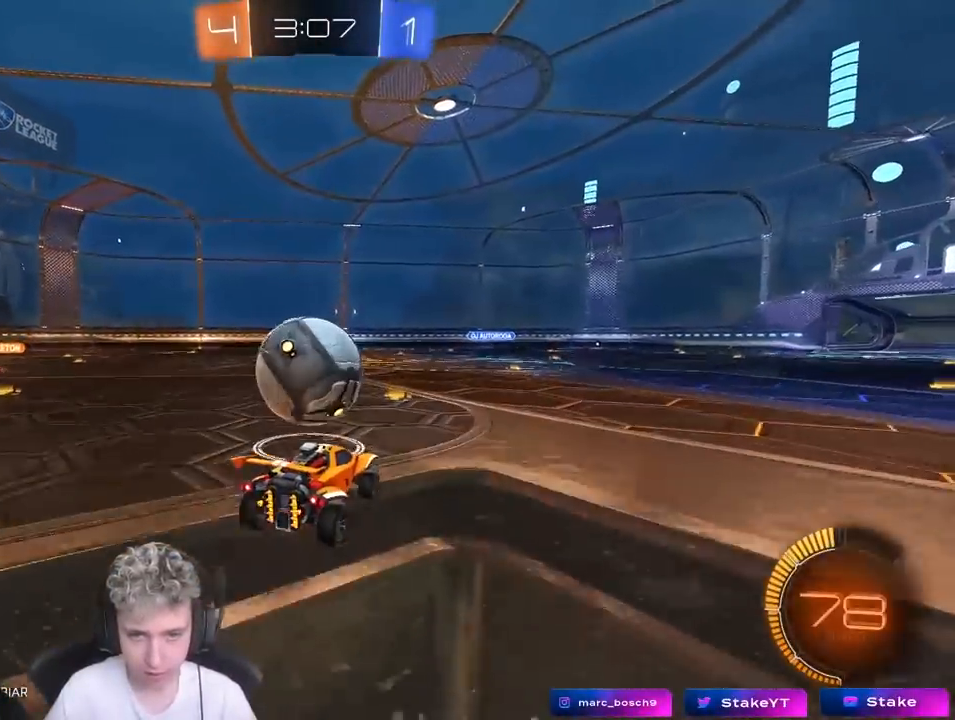
{"keys": ["a", "shift"], "mouse": [], "mouse_move": "still", "events": [[33, "d", "up"], [183, "a", "down"], [183, "shift", "down"], [233, "space", "down"], [283, "mouse_right", "down"], [367, "space", "up"], [450, "mouse_right", "up"]]}
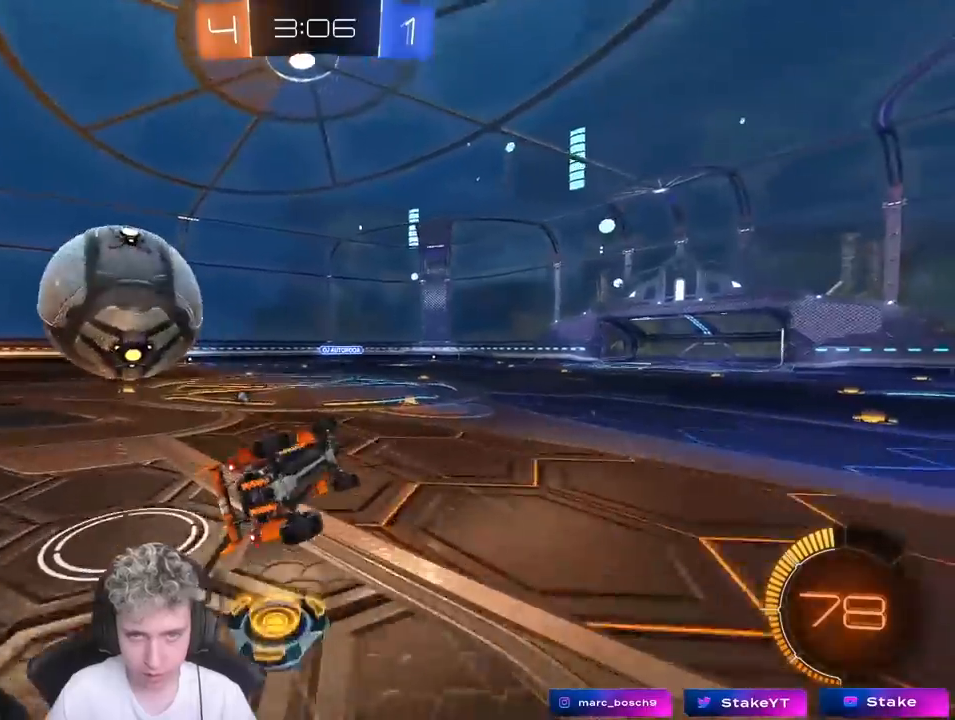
{"keys": ["a", "w"], "mouse": [], "mouse_move": "still", "events": [[417, "w", "down"], [467, "shift", "up"]]}
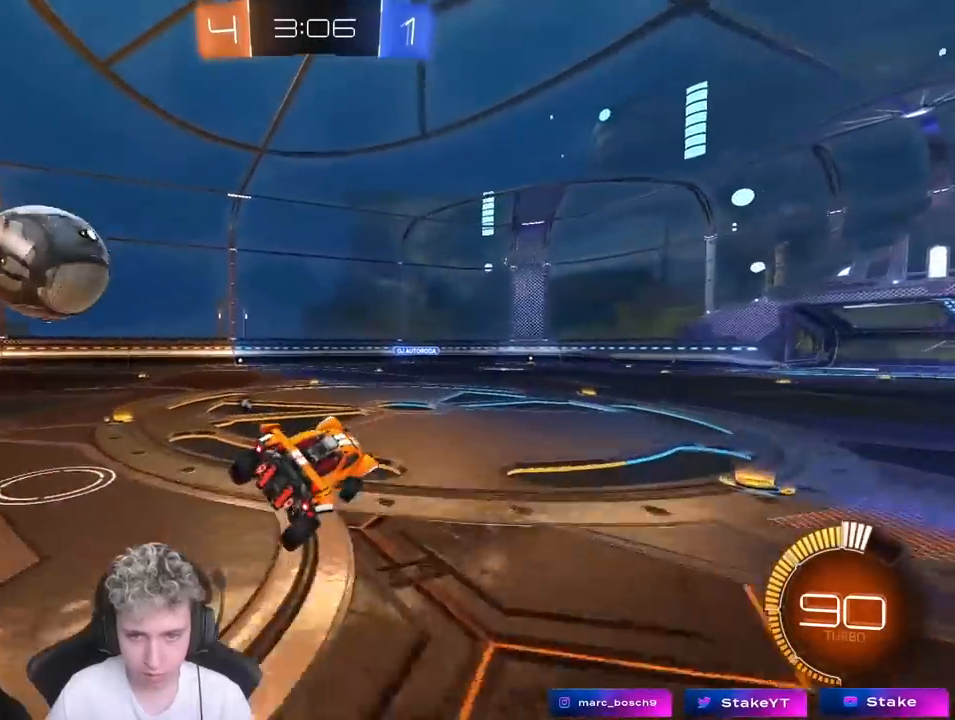
{"keys": ["a", "w"], "mouse": [], "mouse_move": "still", "events": [[167, "space", "down"], [217, "a", "up"], [217, "w", "up"], [350, "space", "up"], [400, "a", "down"], [400, "w", "down"]]}
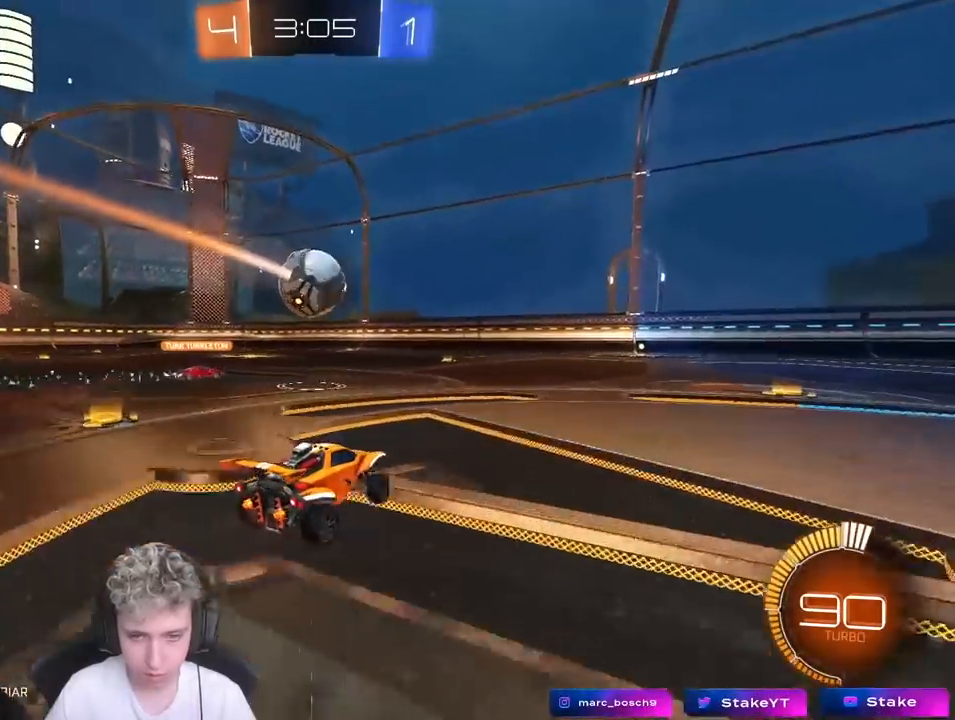
{"keys": [], "mouse": [], "mouse_move": "still", "events": [[367, "a", "up"], [500, "w", "up"]]}
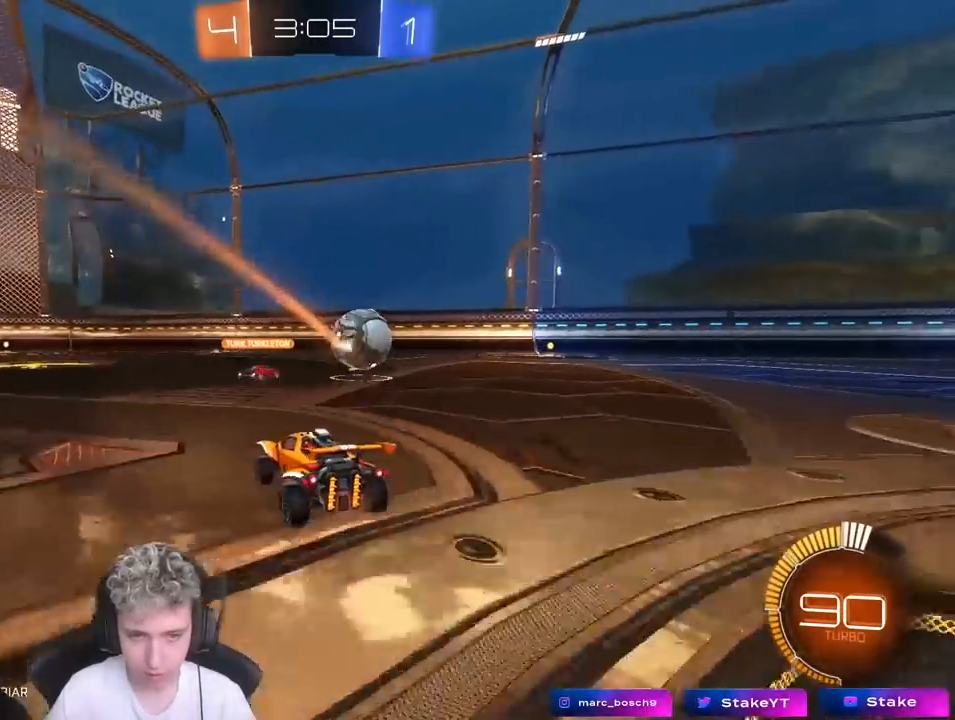
{"keys": ["s"], "mouse": [], "mouse_move": "still", "events": [[50, "d", "down"], [283, "d", "up"], [433, "s", "down"]]}
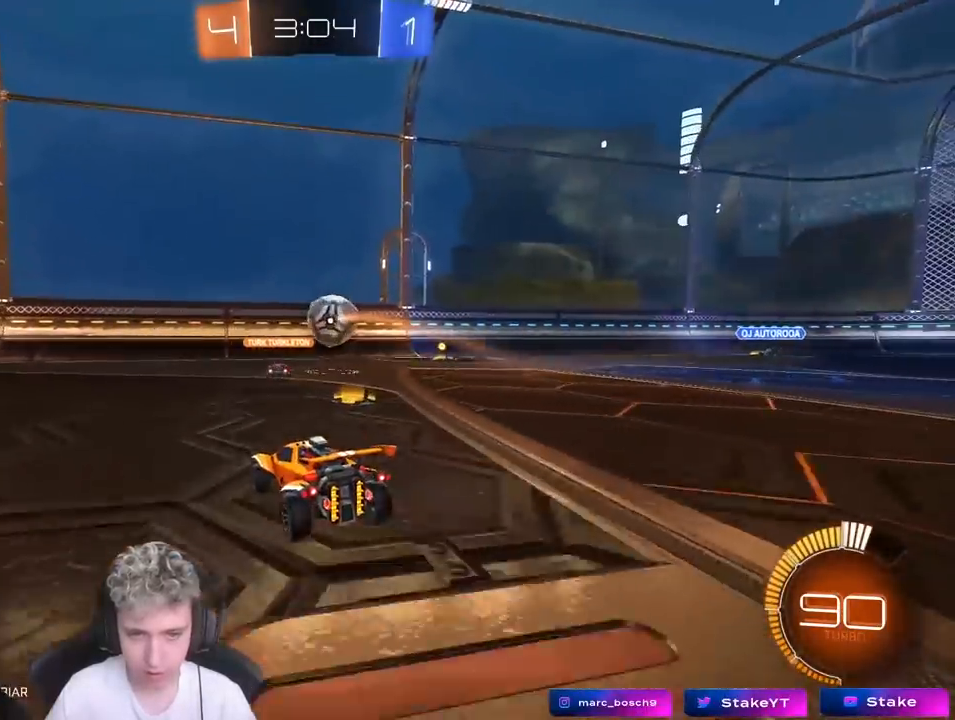
{"keys": ["d"], "mouse": [], "mouse_move": "still", "events": [[17, "d", "down"], [117, "s", "up"], [217, "d", "up"], [250, "d", "down"]]}